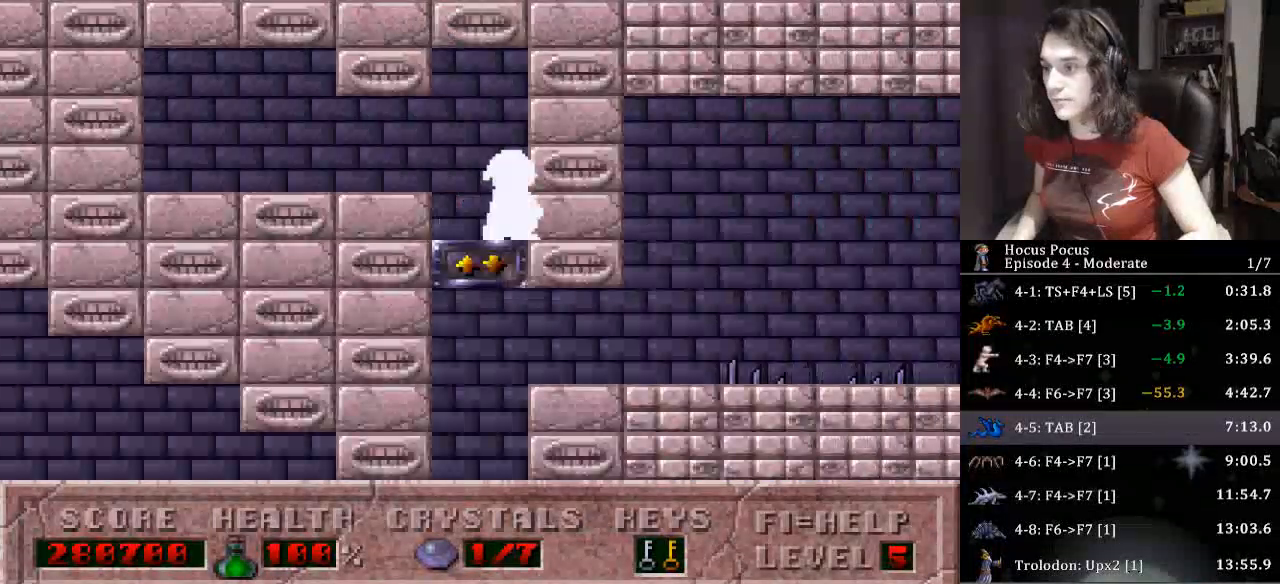
Gameplay with keyboard; each line is a JSON object with the keys held at the frame after it. "events" lists presses ("down") and releases ("up") of ".", "/", "0", "1", "2", "3", "4", "5", "6", "7", "8", "9", "a", "alt_l", "alt_r", "b", "backslash", "backspace", "c", "caps_lock", "comma", "ctrl_l", "ctrl_r", "d", "down", "e", "equals", "escape", "f", "f1", "f10", "f11", "f12", "f2", "f3", "f4", "f5", "f6", "f7", "f8", "f9", "g", "h", "i", "j", "k", "l", "lbracket", "left", "m", "minus", "n", "o", "p", "q", "quote", "r", "rbracket", "return", "right", "s", "semicolon", "shift_l", "shift_r", "space", "super", "t", "tab", "tilde", "u", "up", "v", "w", "x", "y" and "z" between this image and that frame as [ms after this image, input, new state], when the widget could be followed in between. No other keys are recorded. Mouse input is not recorded.
{"keys": ["alt_l", "ctrl_l", "right"], "events": [[200, "down", "up"], [333, "alt_l", "down"], [333, "ctrl_l", "down"], [333, "right", "up"], [367, "right", "down"]]}
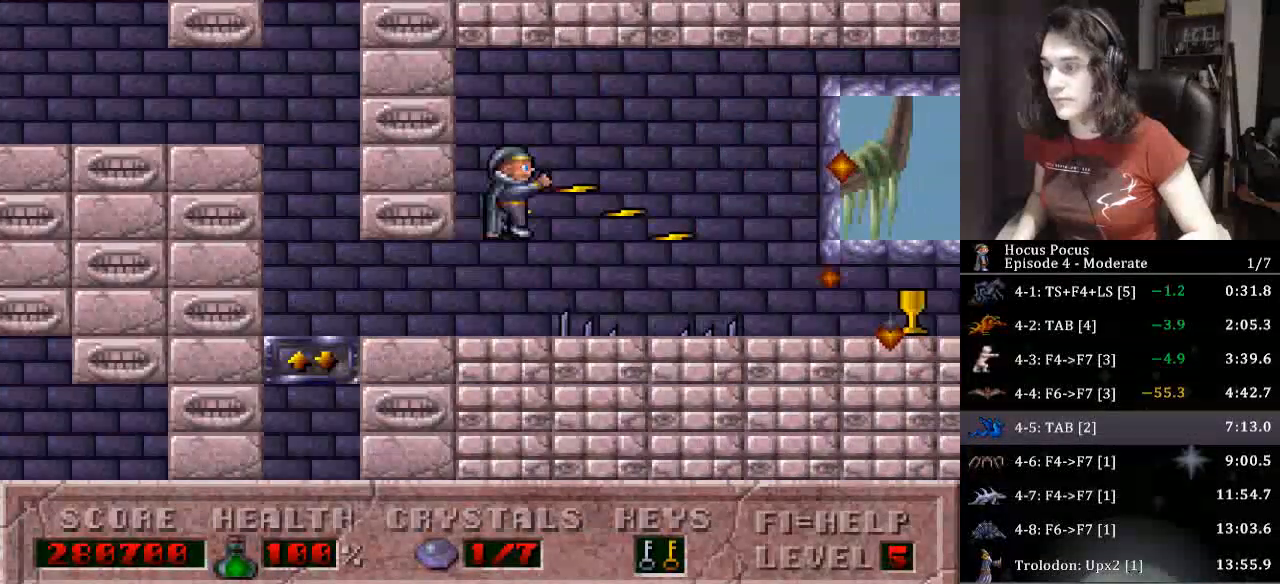
{"keys": ["alt_l", "right"], "events": [[300, "ctrl_l", "up"], [400, "right", "up"], [433, "right", "down"]]}
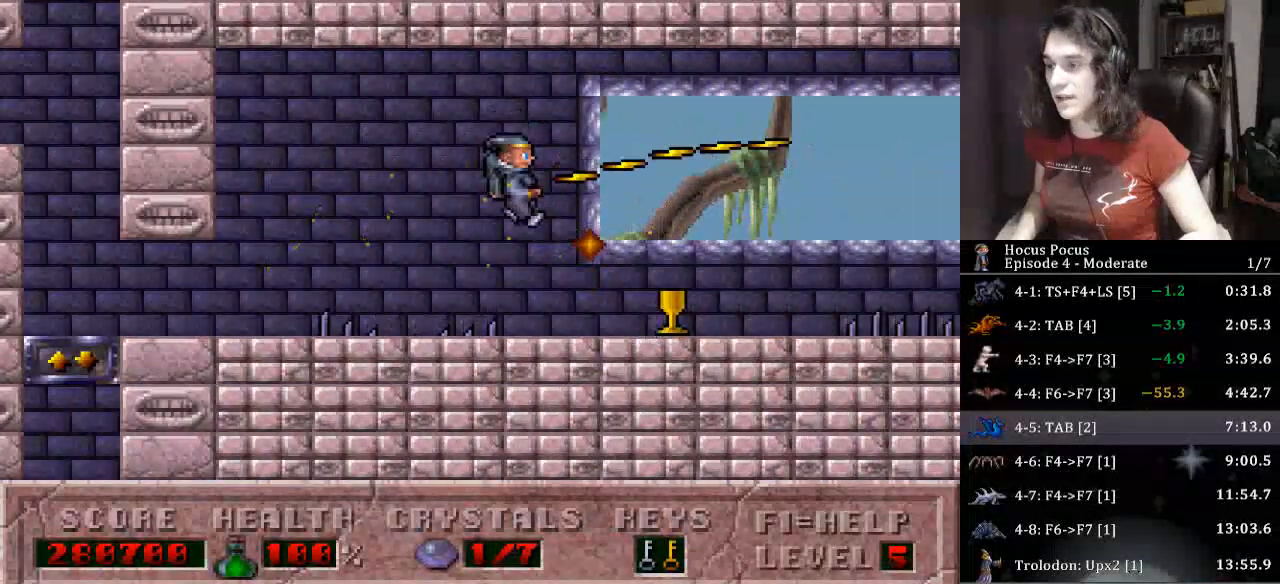
{"keys": ["alt_l"], "events": [[33, "right", "up"]]}
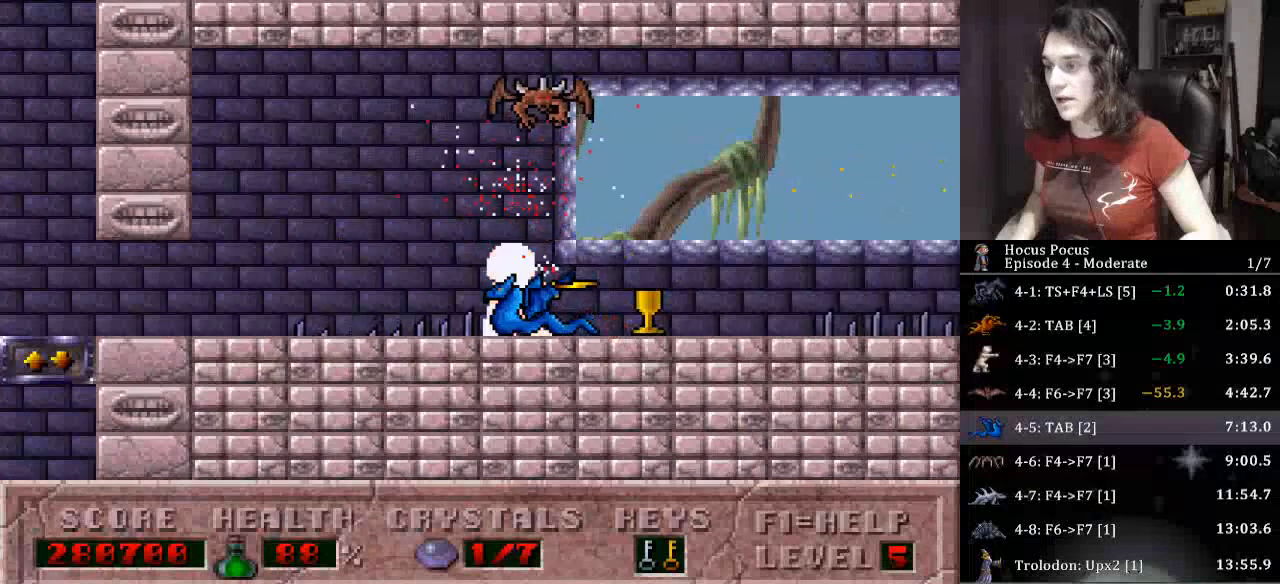
{"keys": ["alt_l", "ctrl_l", "right"], "events": [[33, "right", "down"], [467, "ctrl_l", "down"]]}
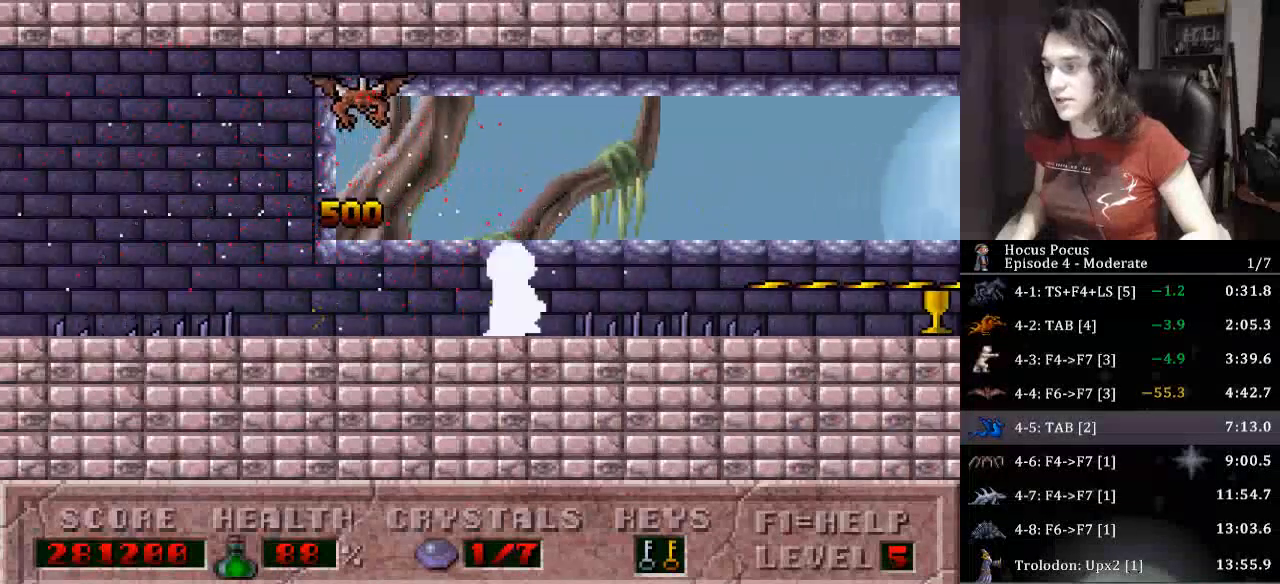
{"keys": ["alt_l", "right"], "events": [[267, "ctrl_l", "up"]]}
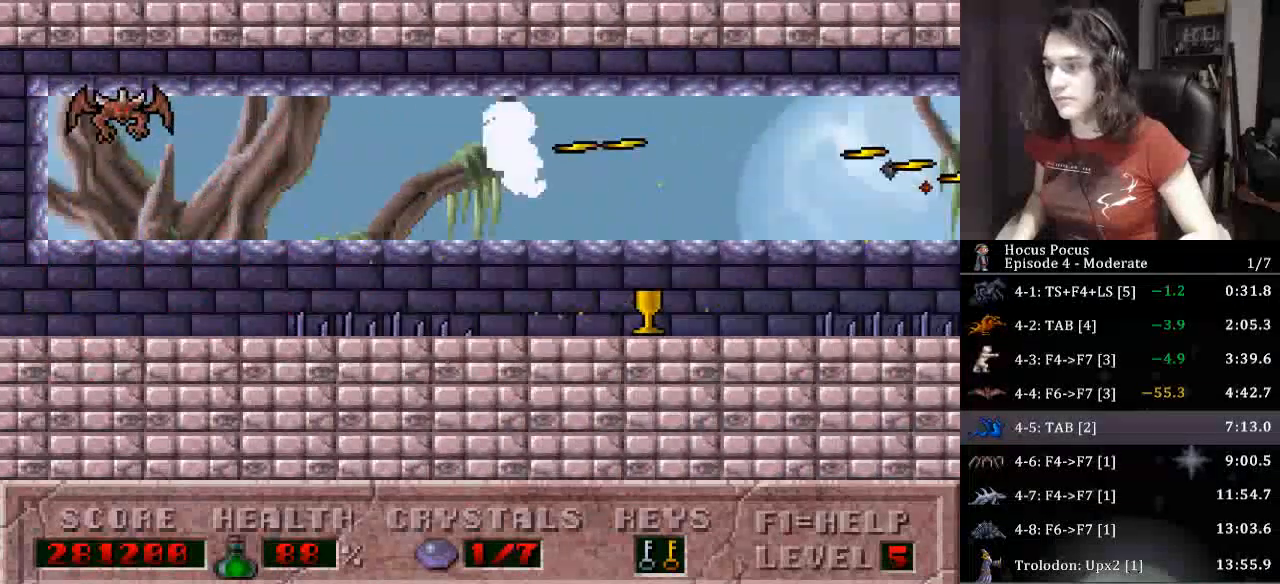
{"keys": ["alt_l", "ctrl_l"], "events": [[133, "right", "up"], [267, "right", "down"], [400, "right", "up"], [500, "ctrl_l", "down"]]}
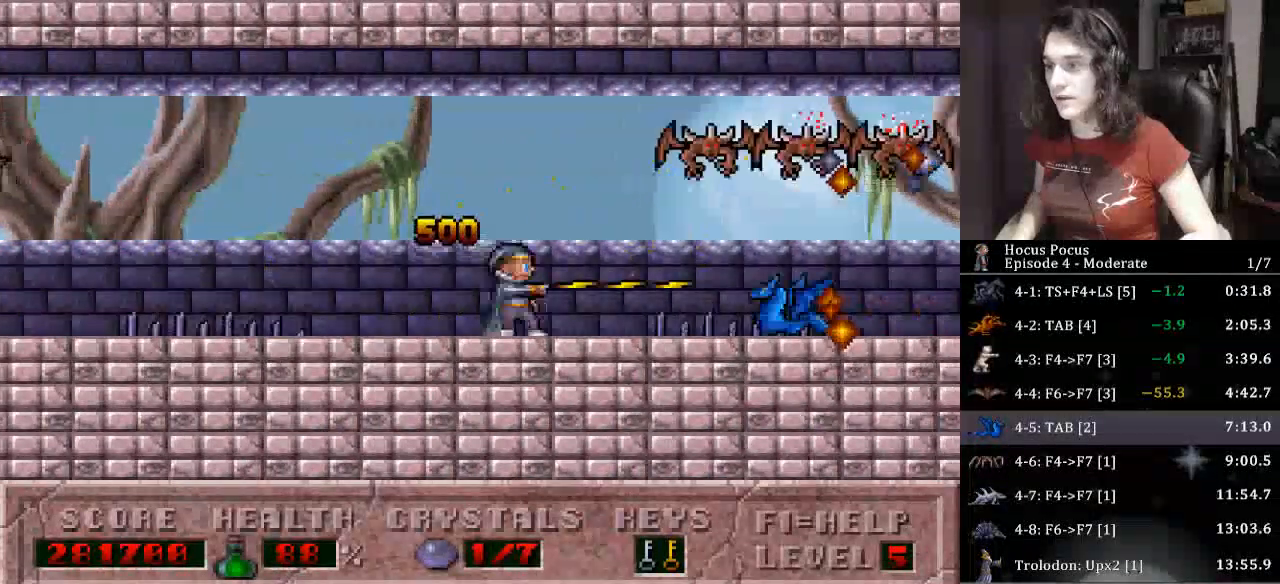
{"keys": ["alt_l"], "events": [[133, "ctrl_l", "up"]]}
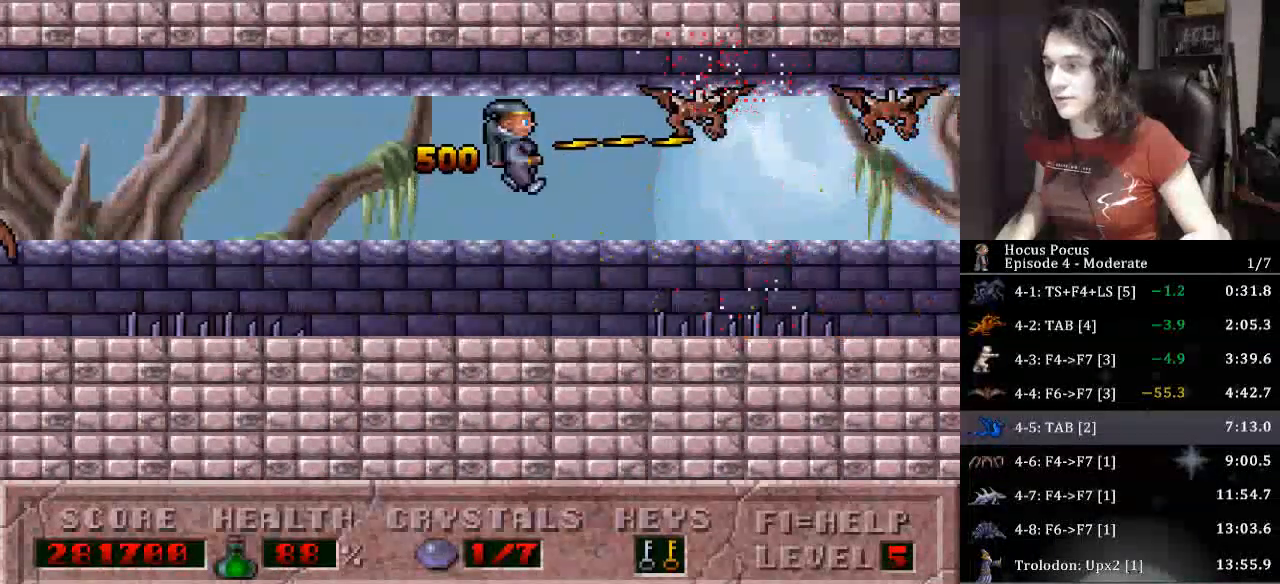
{"keys": ["alt_l", "ctrl_l", "right"], "events": [[433, "ctrl_l", "down"], [433, "right", "down"]]}
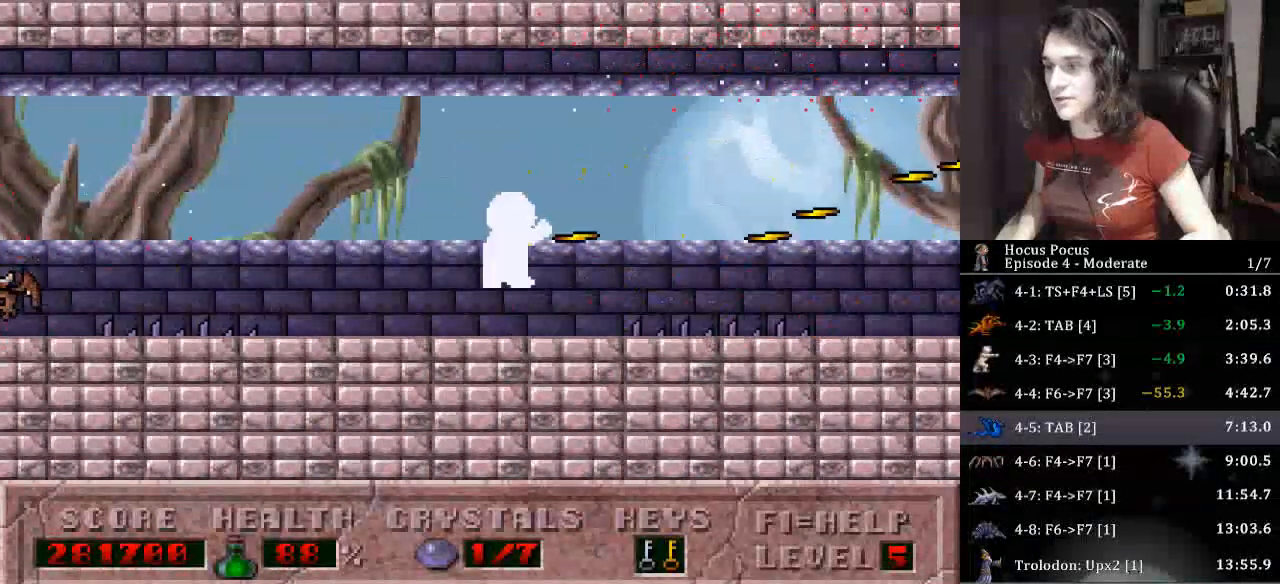
{"keys": ["right"], "events": [[133, "ctrl_l", "up"], [300, "alt_l", "up"]]}
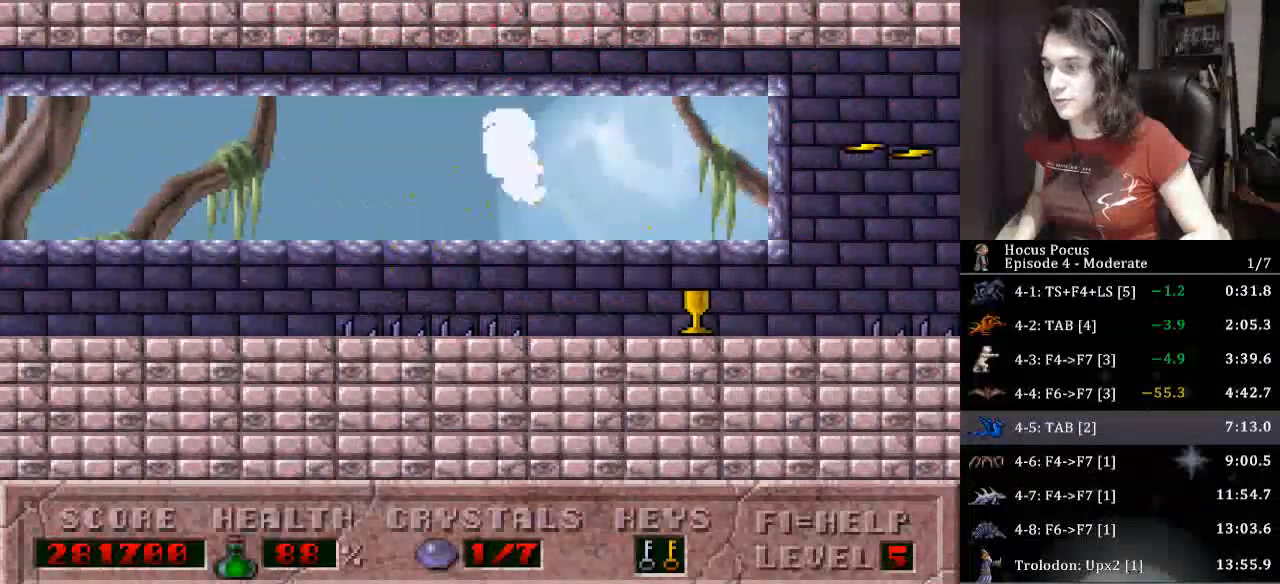
{"keys": ["alt_l", "ctrl_l", "right"], "events": [[367, "alt_l", "down"], [367, "ctrl_l", "down"]]}
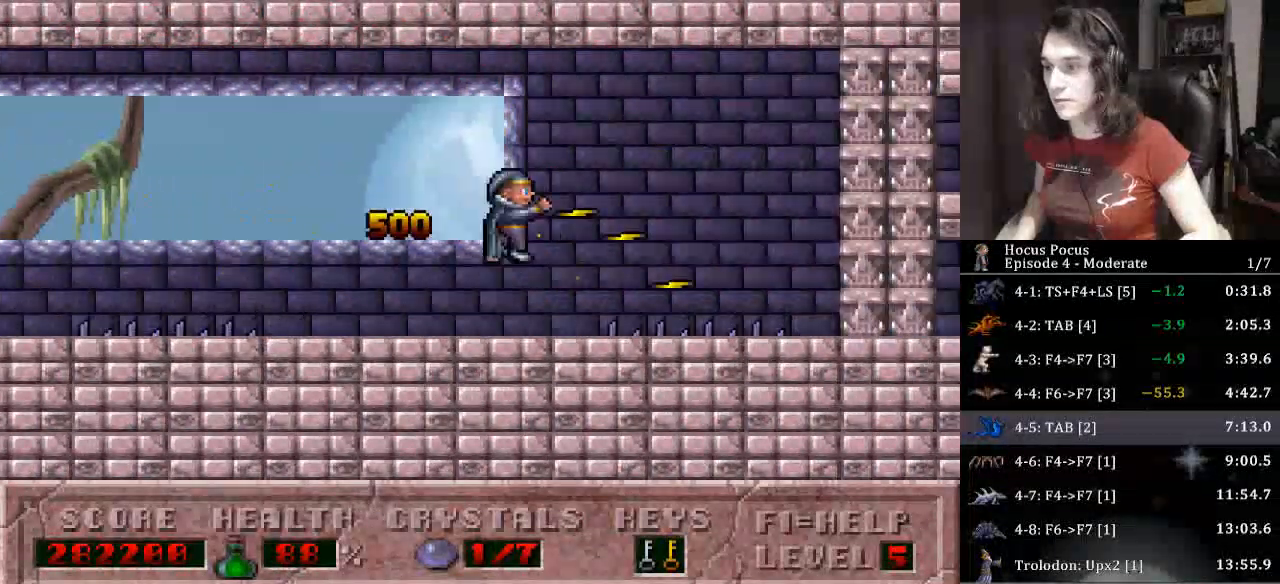
{"keys": ["alt_l", "right"], "events": [[300, "ctrl_l", "up"]]}
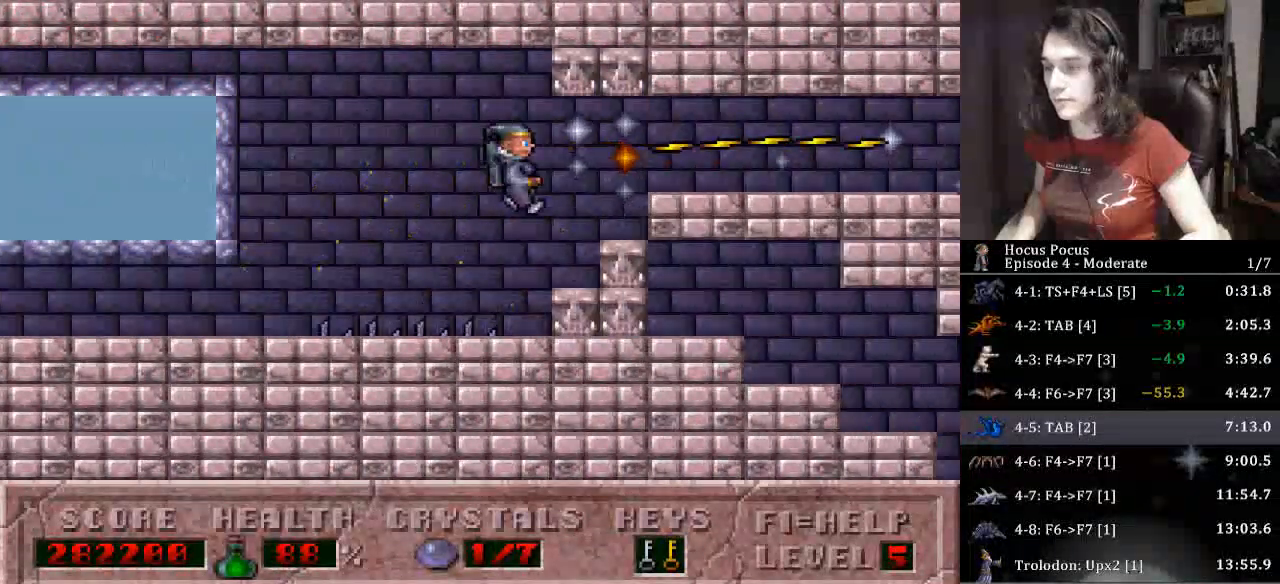
{"keys": ["alt_l"], "events": [[67, "right", "up"], [200, "right", "down"], [367, "alt_l", "up"], [400, "alt_l", "down"], [400, "right", "up"]]}
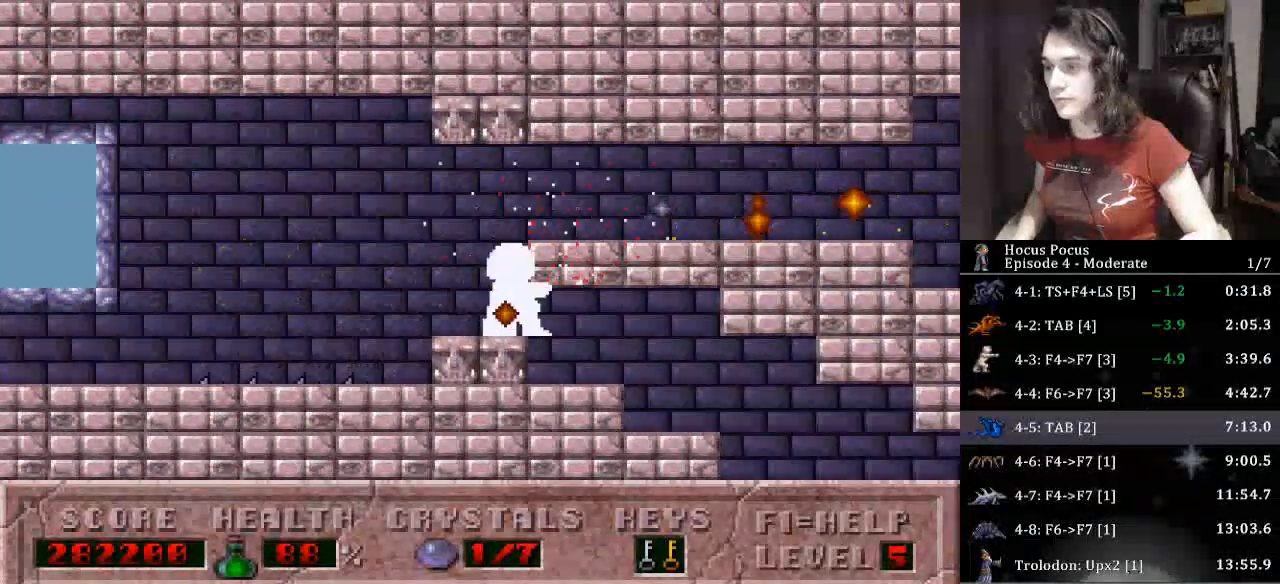
{"keys": ["alt_l"], "events": [[267, "ctrl_l", "down"], [333, "right", "down"], [400, "ctrl_l", "up"], [500, "right", "up"]]}
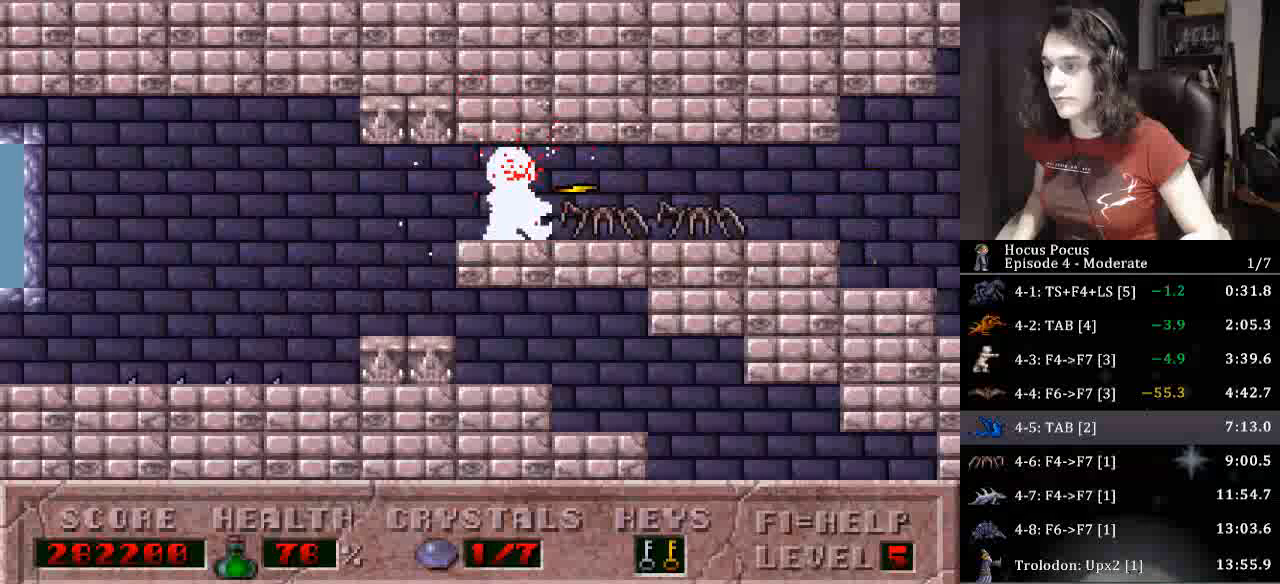
{"keys": ["alt_l", "right"], "events": [[300, "right", "down"]]}
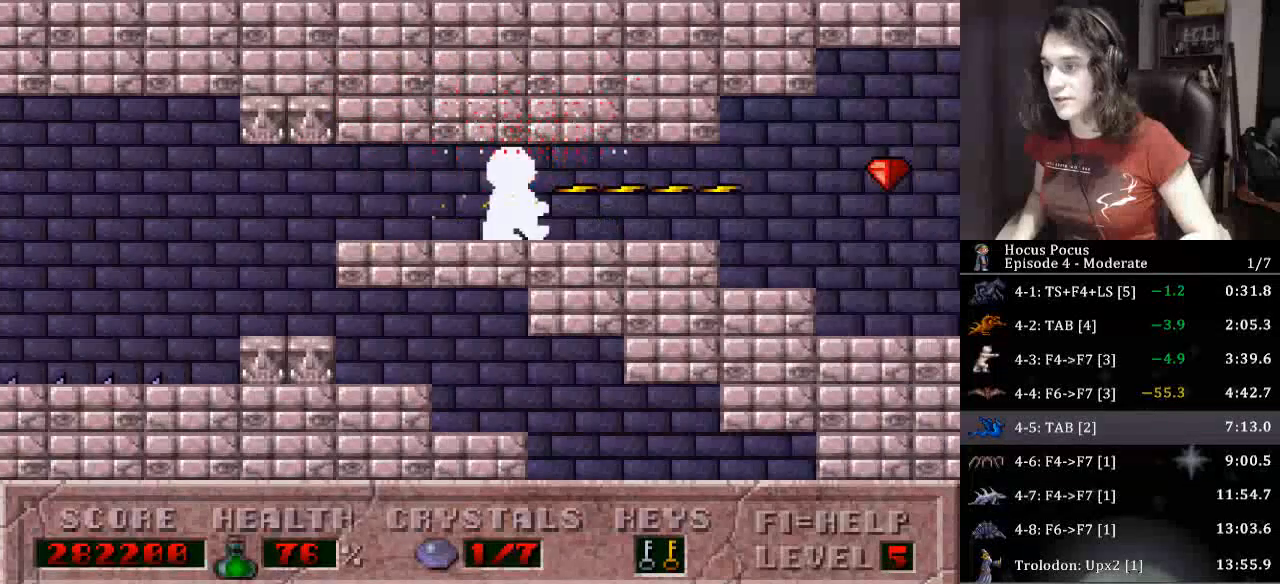
{"keys": ["right"], "events": [[267, "alt_l", "up"]]}
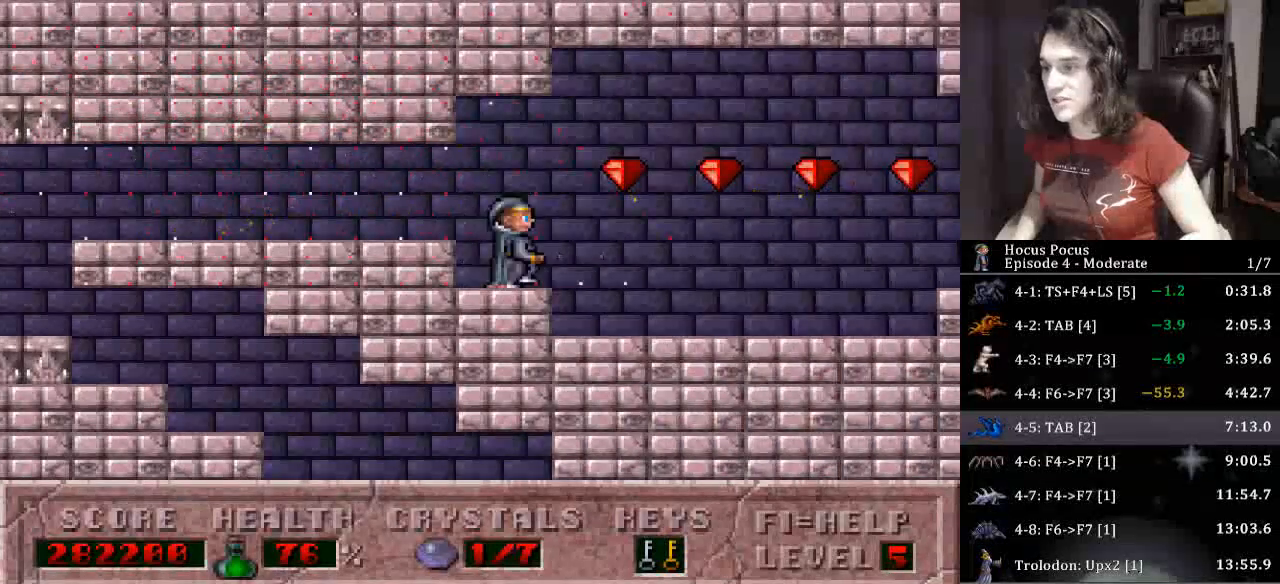
{"keys": ["right"], "events": []}
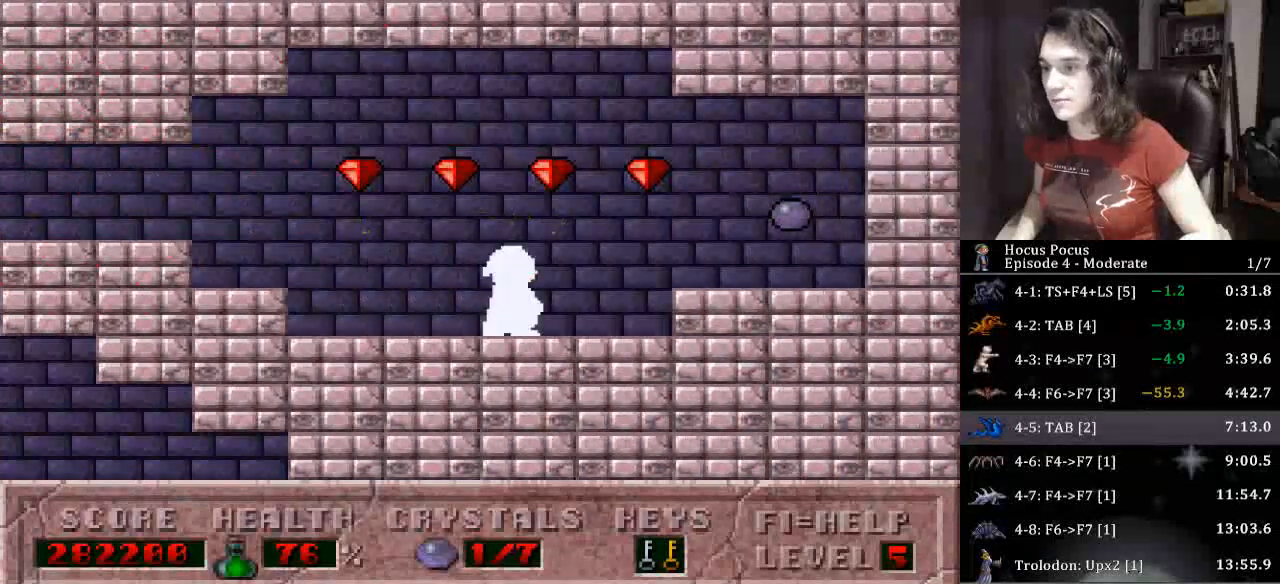
{"keys": ["left"], "events": [[367, "left", "down"], [433, "right", "up"]]}
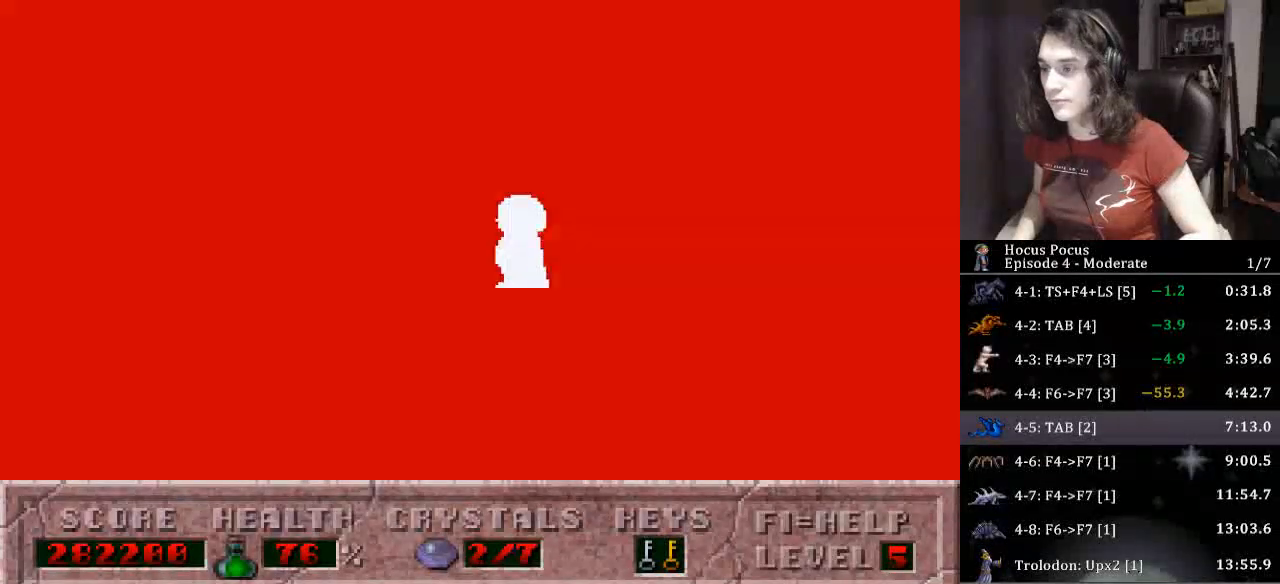
{"keys": ["left"], "events": []}
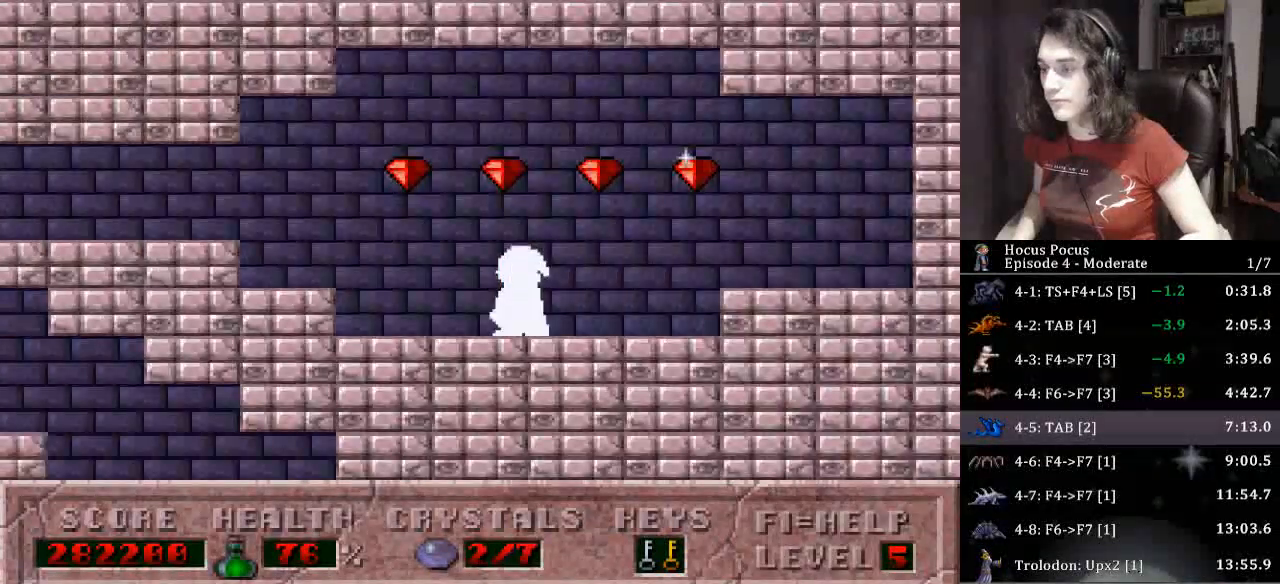
{"keys": ["left"], "events": []}
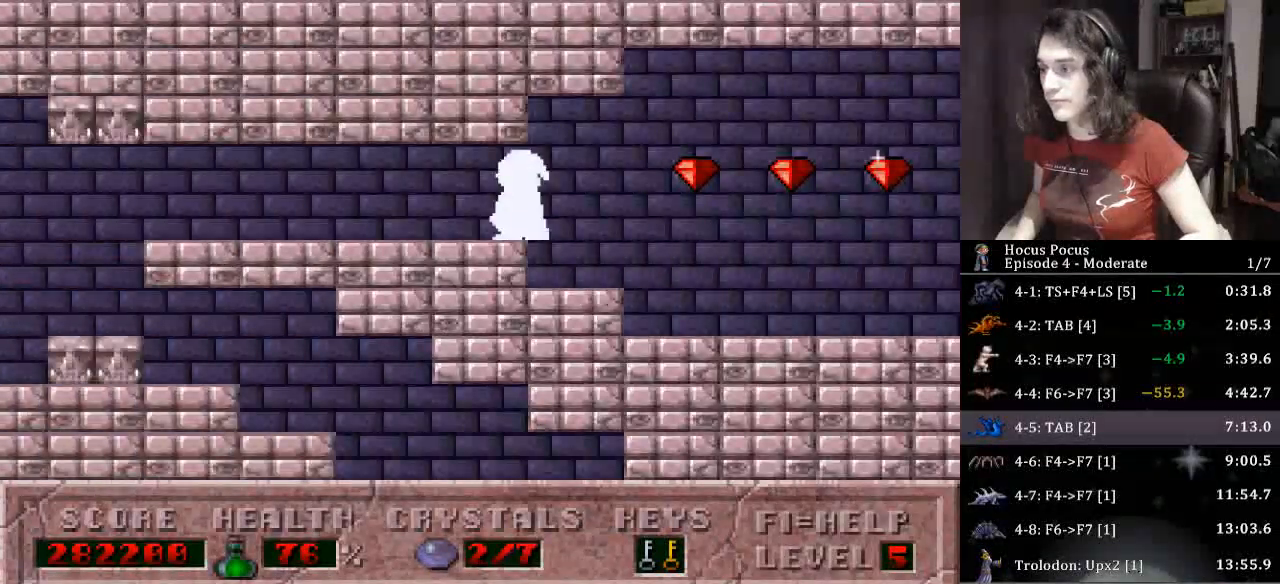
{"keys": ["left"], "events": []}
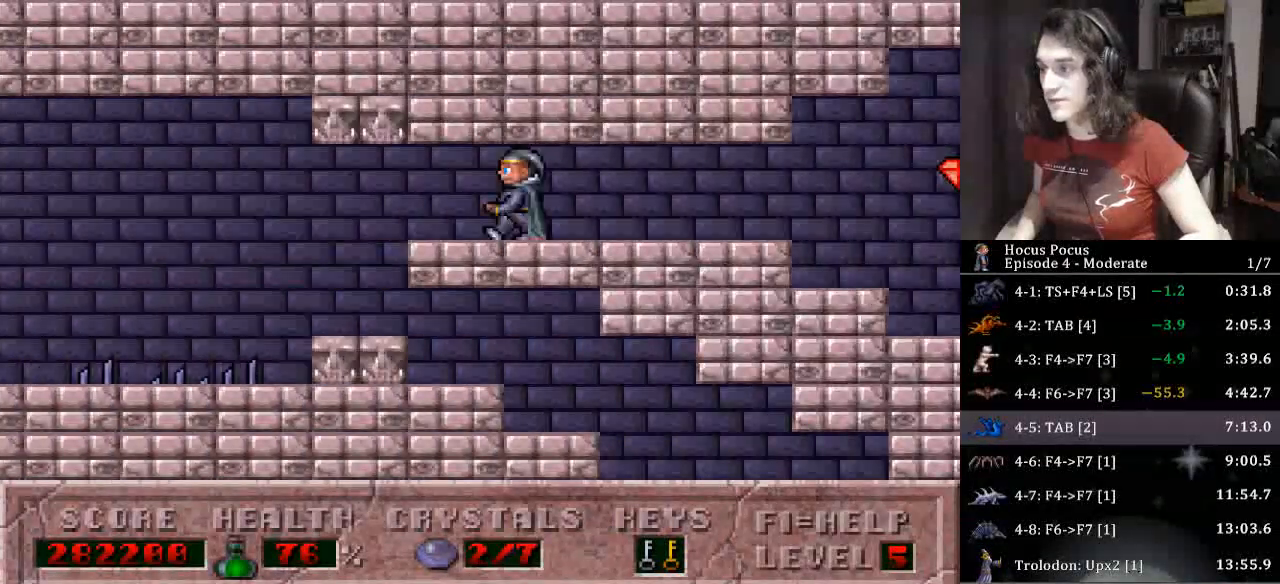
{"keys": ["alt_l", "right"], "events": [[400, "alt_l", "down"], [400, "right", "down"], [433, "left", "up"]]}
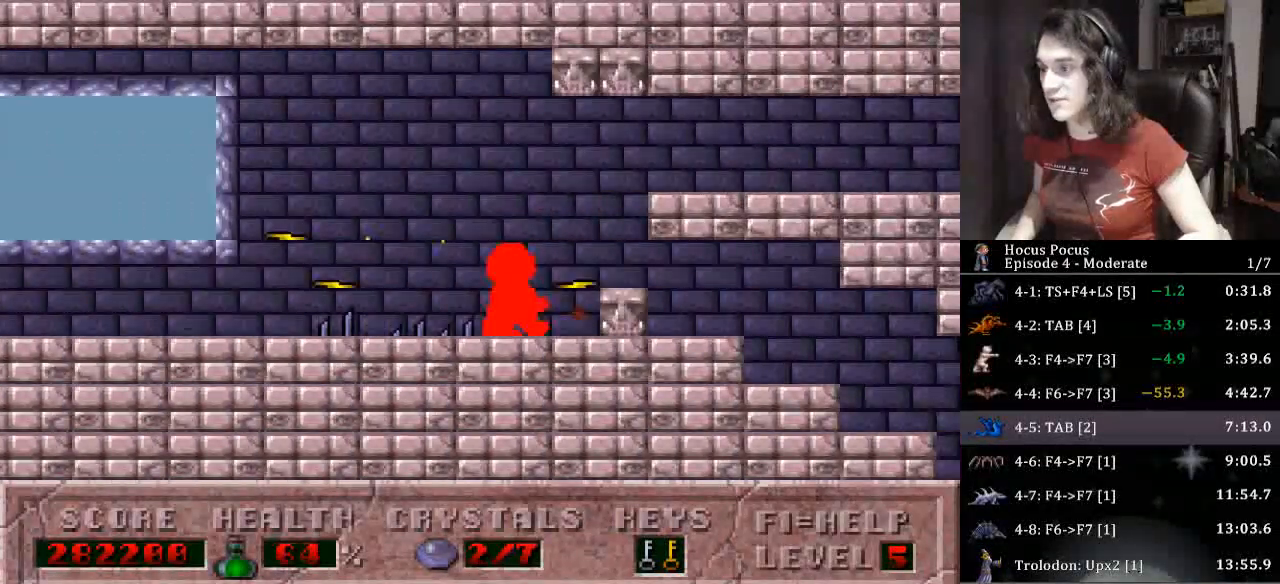
{"keys": ["right"], "events": [[500, "alt_l", "up"]]}
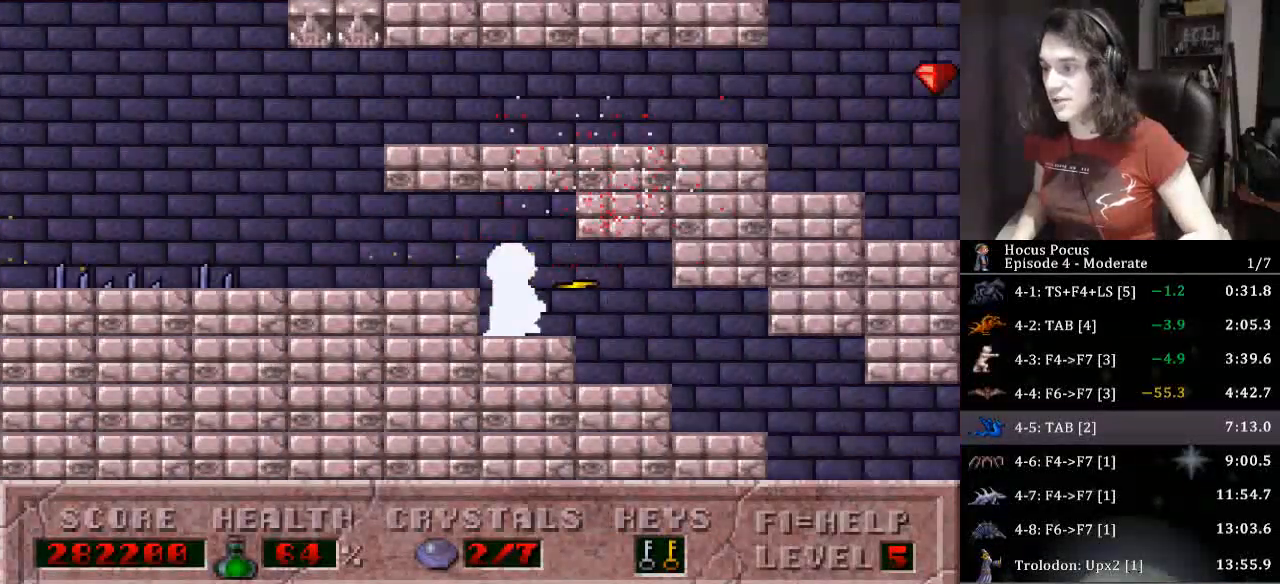
{"keys": ["right"], "events": []}
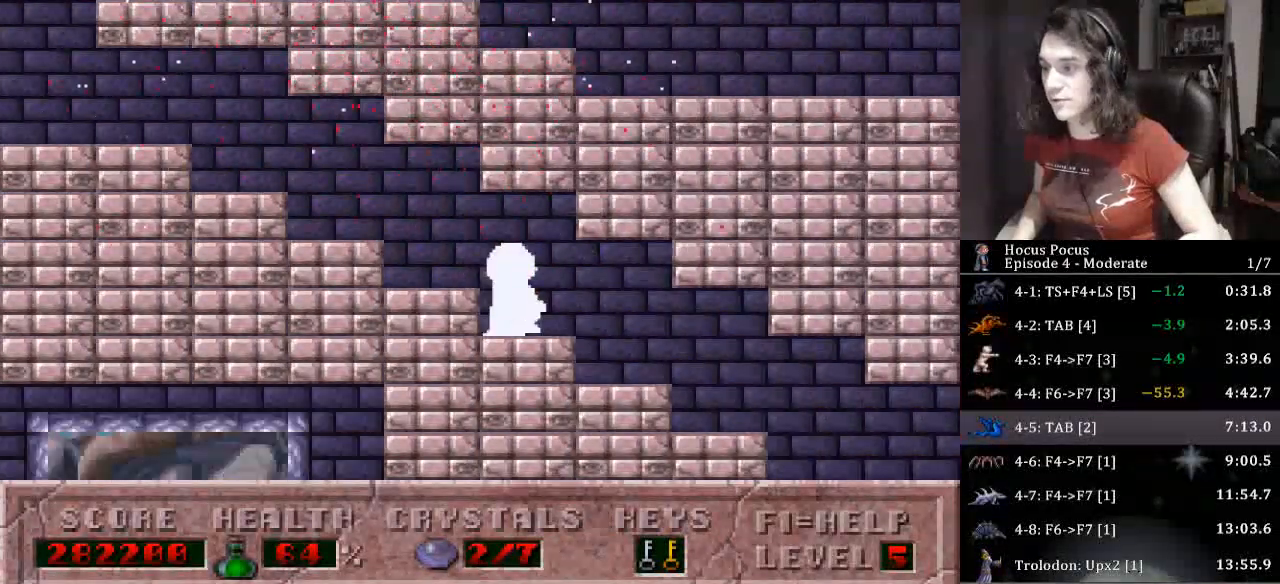
{"keys": ["right"], "events": []}
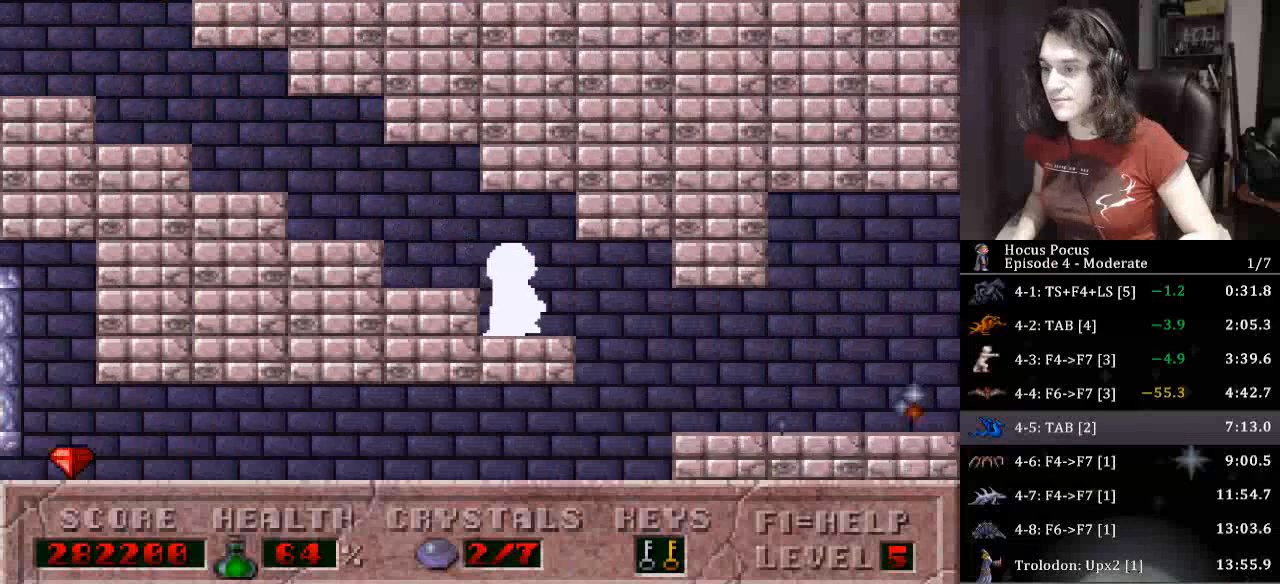
{"keys": ["alt_l", "right"], "events": [[267, "alt_l", "down"], [267, "left", "down"], [267, "right", "up"], [467, "left", "up"], [467, "right", "down"]]}
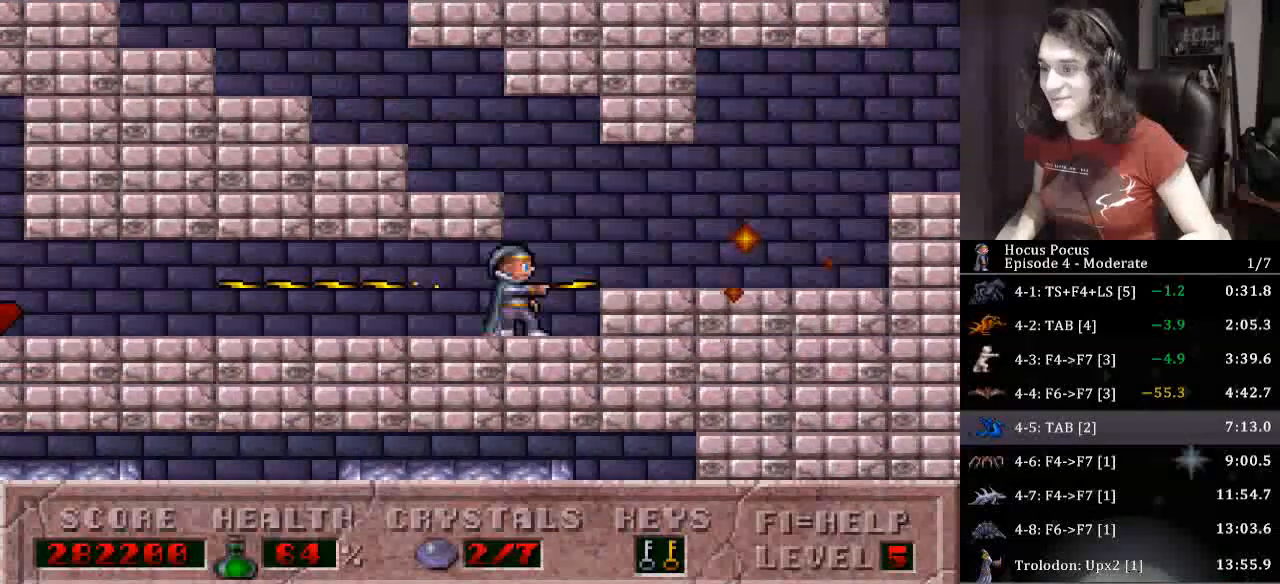
{"keys": ["alt_l"], "events": [[33, "right", "up"]]}
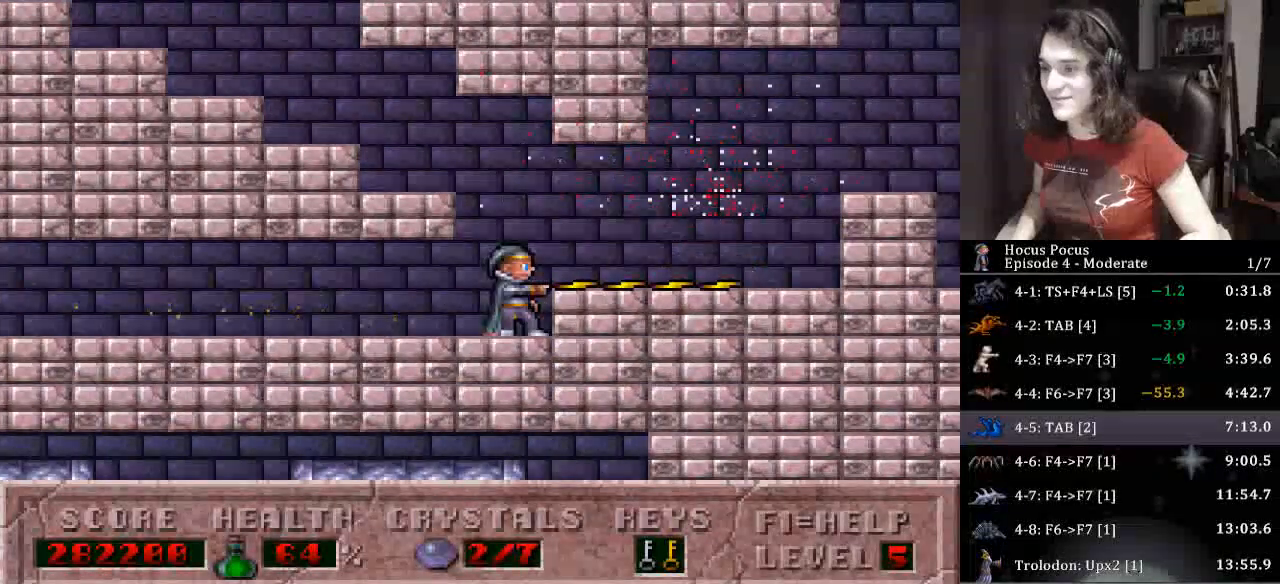
{"keys": ["ctrl_l", "right"], "events": [[67, "right", "down"], [200, "alt_l", "up"], [500, "ctrl_l", "down"]]}
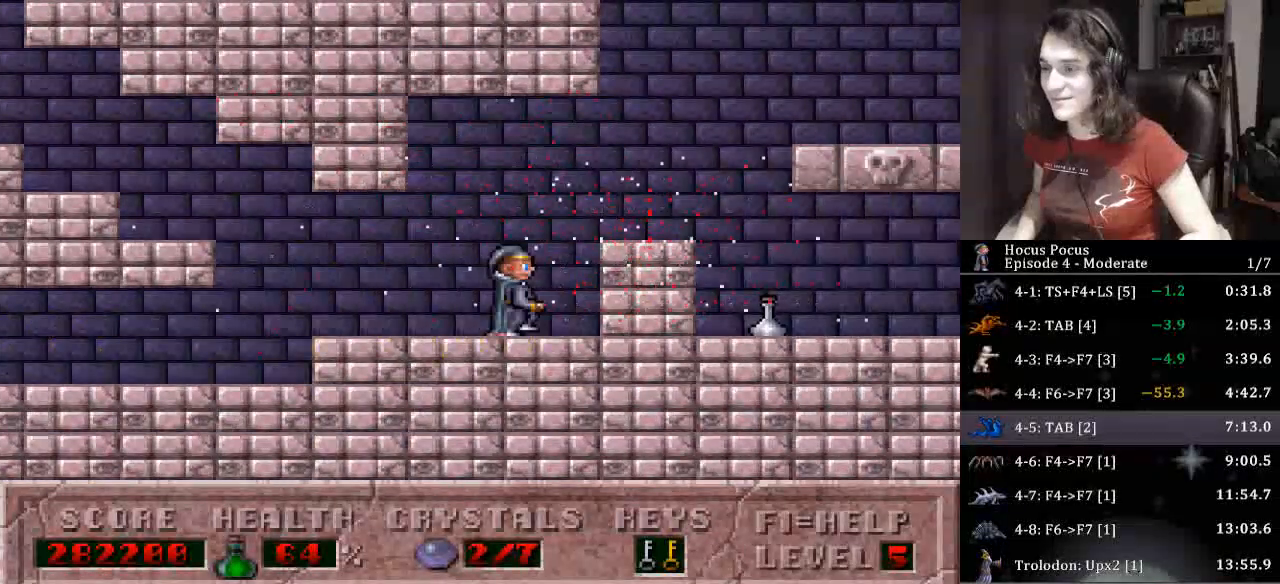
{"keys": [], "events": [[167, "ctrl_l", "up"], [433, "right", "up"]]}
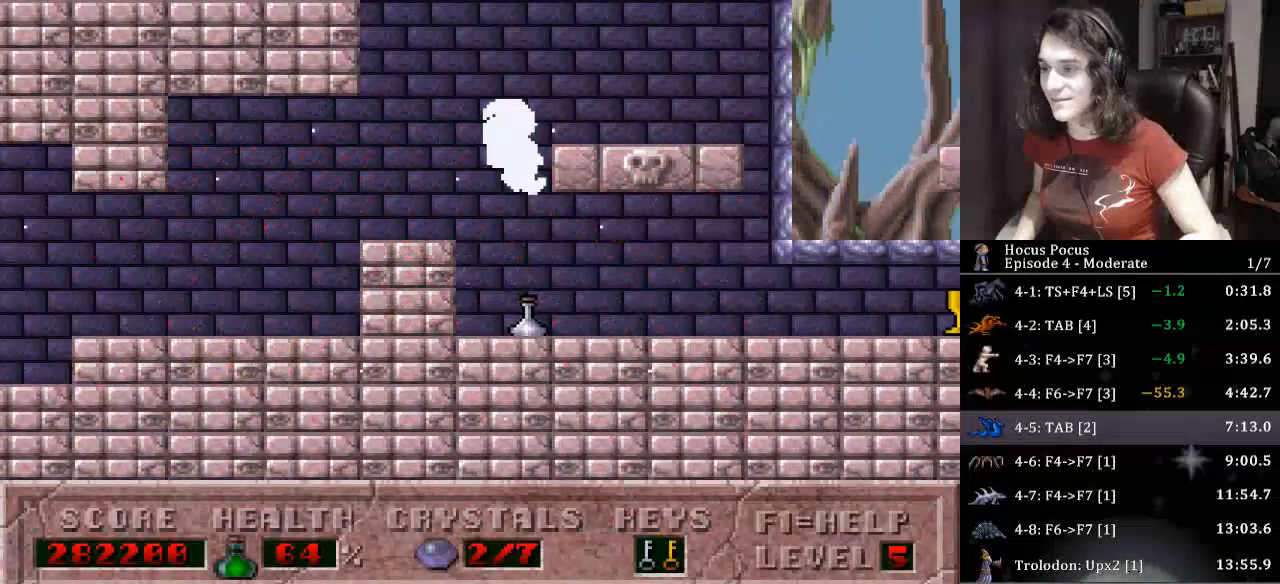
{"keys": ["ctrl_l", "left"], "events": [[433, "ctrl_l", "down"], [433, "left", "down"]]}
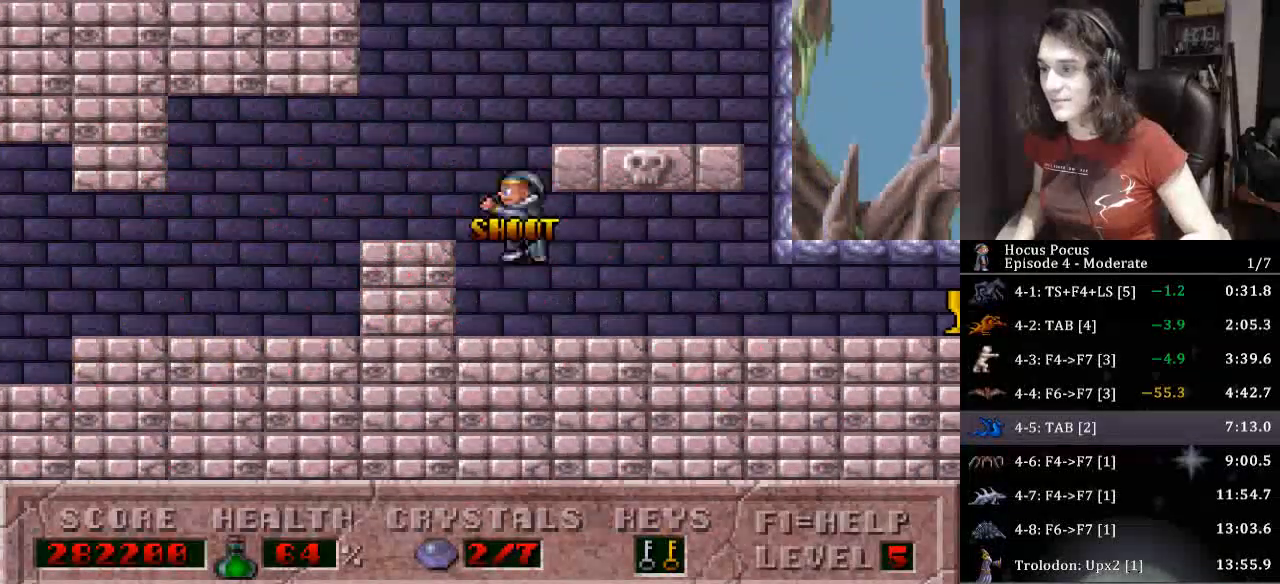
{"keys": ["right"], "events": [[200, "ctrl_l", "up"], [200, "left", "up"], [467, "right", "down"]]}